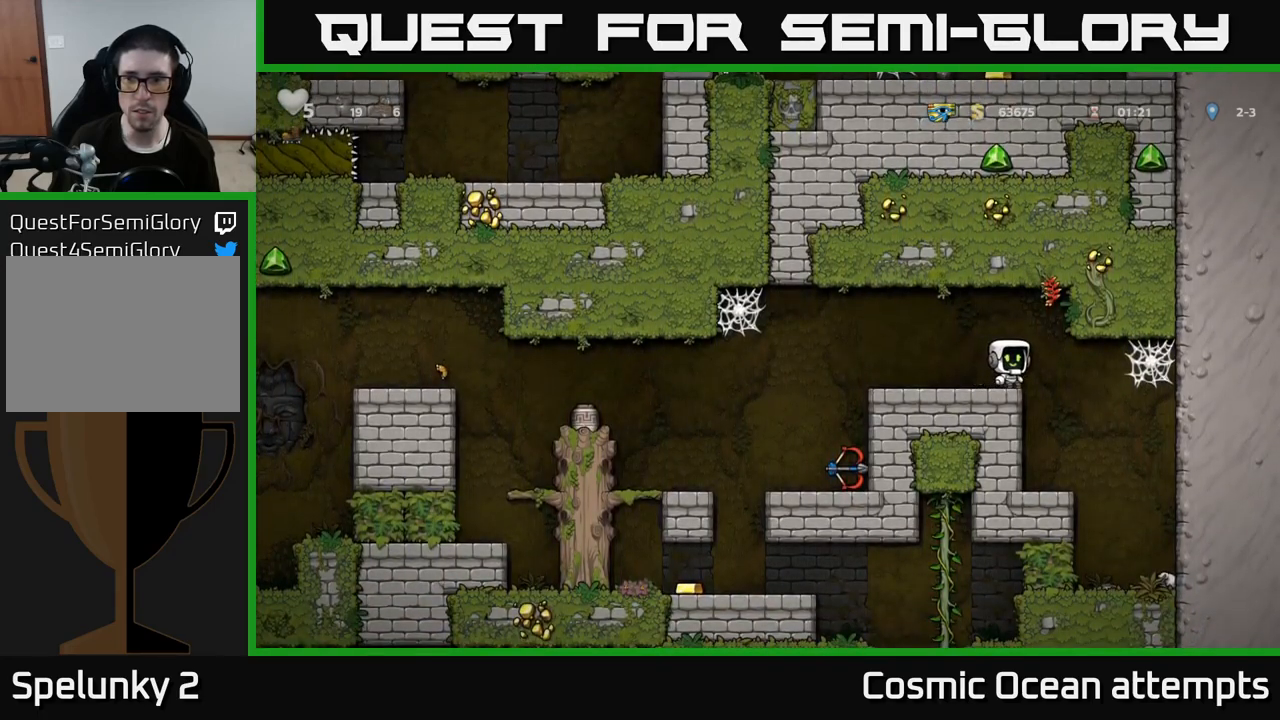
Gameplay with a controller (Xbox layout); each line is a JSON object with the inputs held at the frame after it. "events" lists button and stick changes between this image and that frame as [ms after this image, input, new state], when the widget could be followed in between.
{"buttons": [], "left_stick": "center", "right_stick": "center", "events": [[17, "A", "down"], [284, "A", "up"]]}
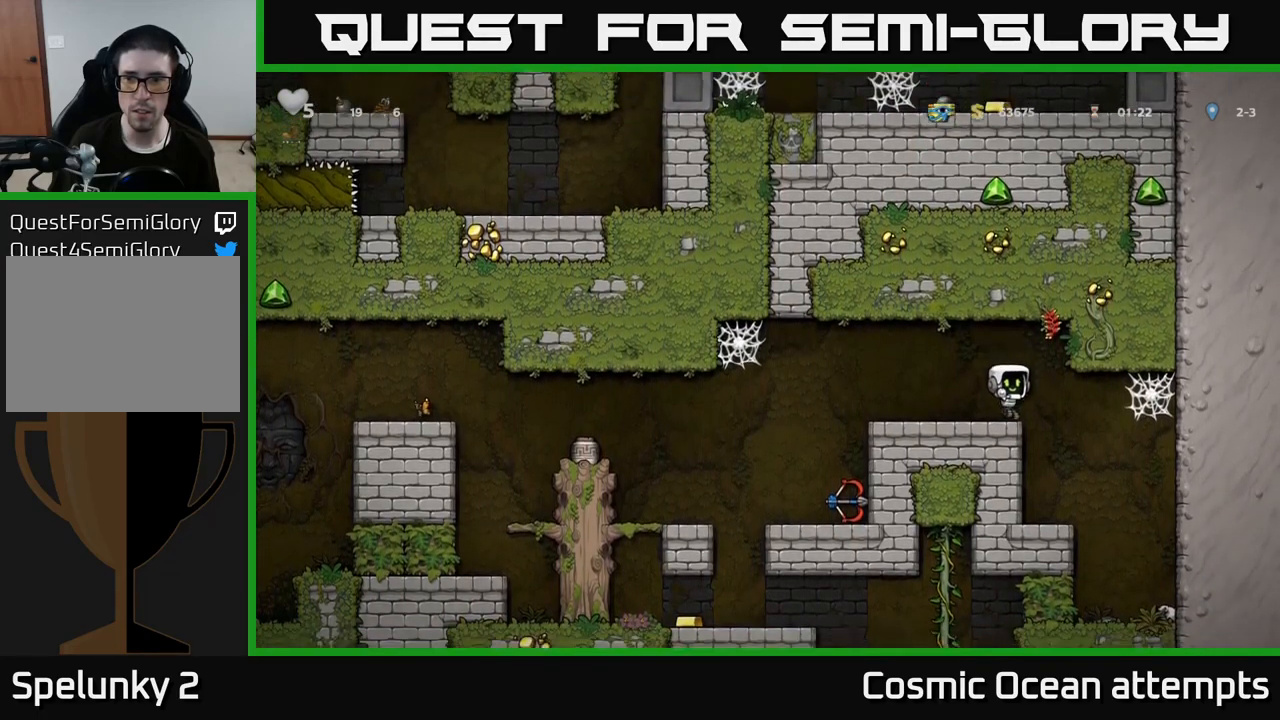
{"buttons": [], "left_stick": "center", "right_stick": "center", "events": [[67, "A", "down"], [350, "A", "up"]]}
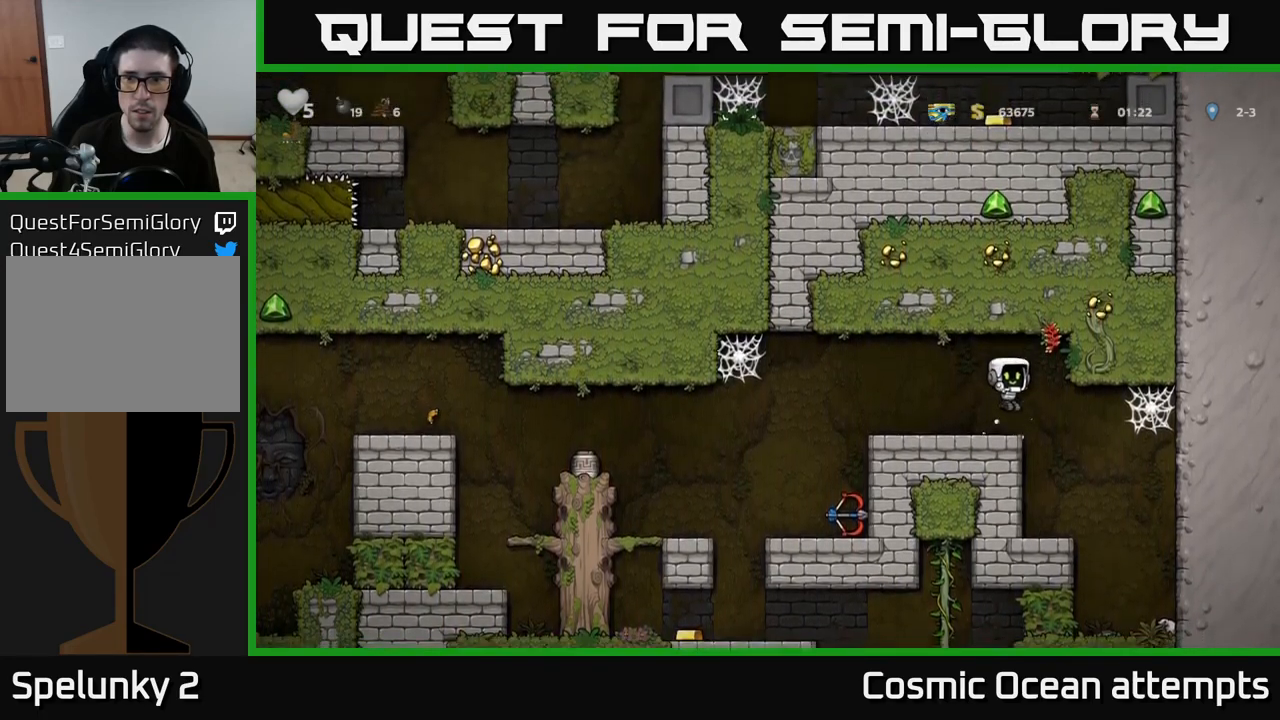
{"buttons": [], "left_stick": "center", "right_stick": "center", "events": [[100, "A", "down"], [434, "A", "up"]]}
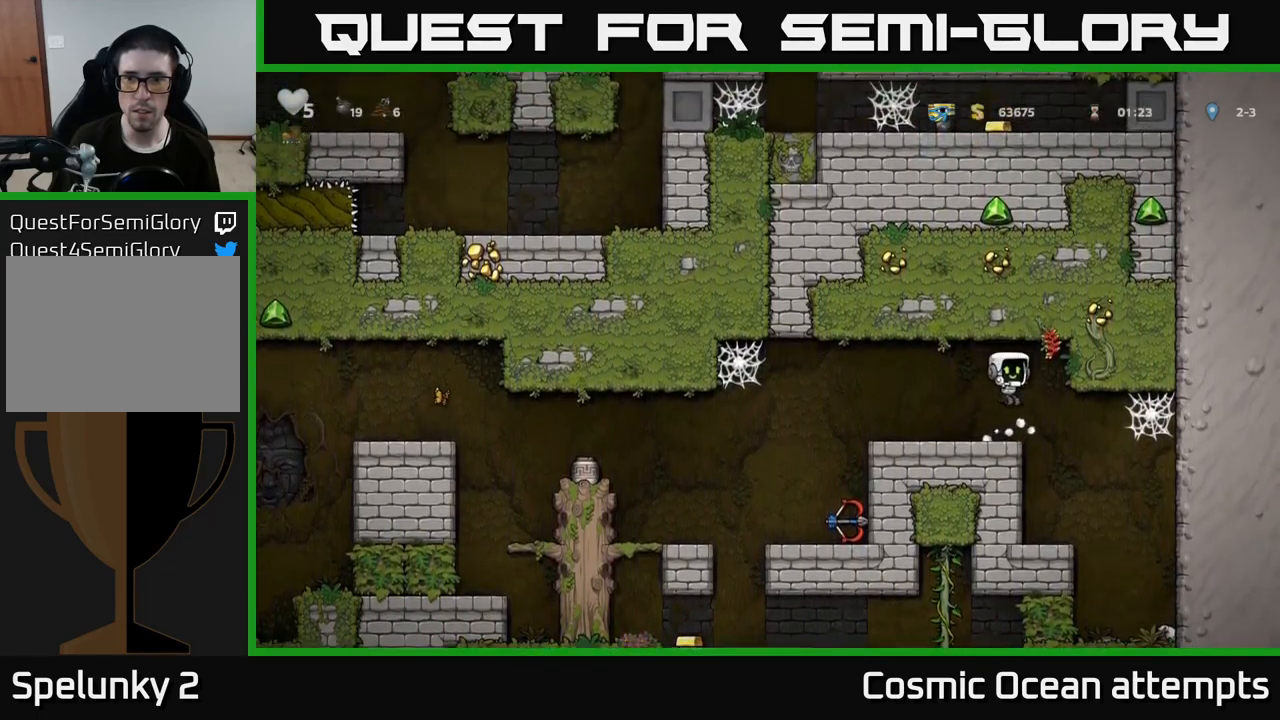
{"buttons": [], "left_stick": "center", "right_stick": "center", "events": []}
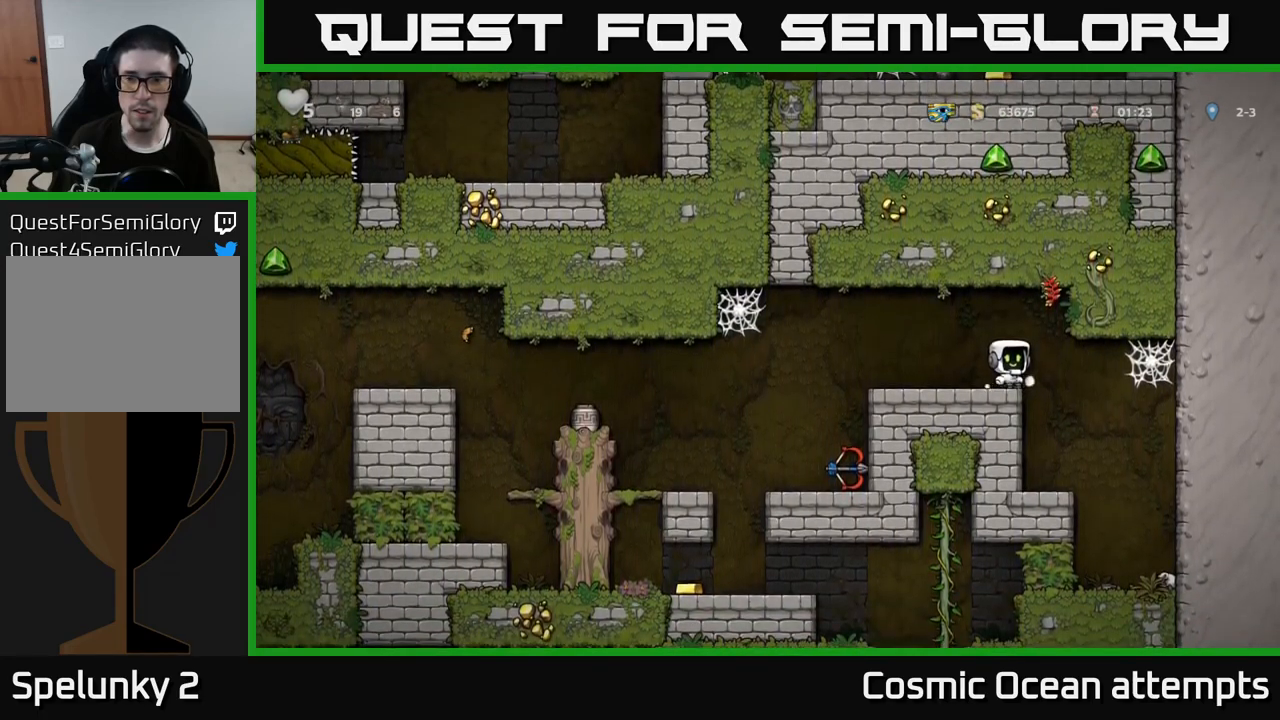
{"buttons": [], "left_stick": "center", "right_stick": "center", "events": []}
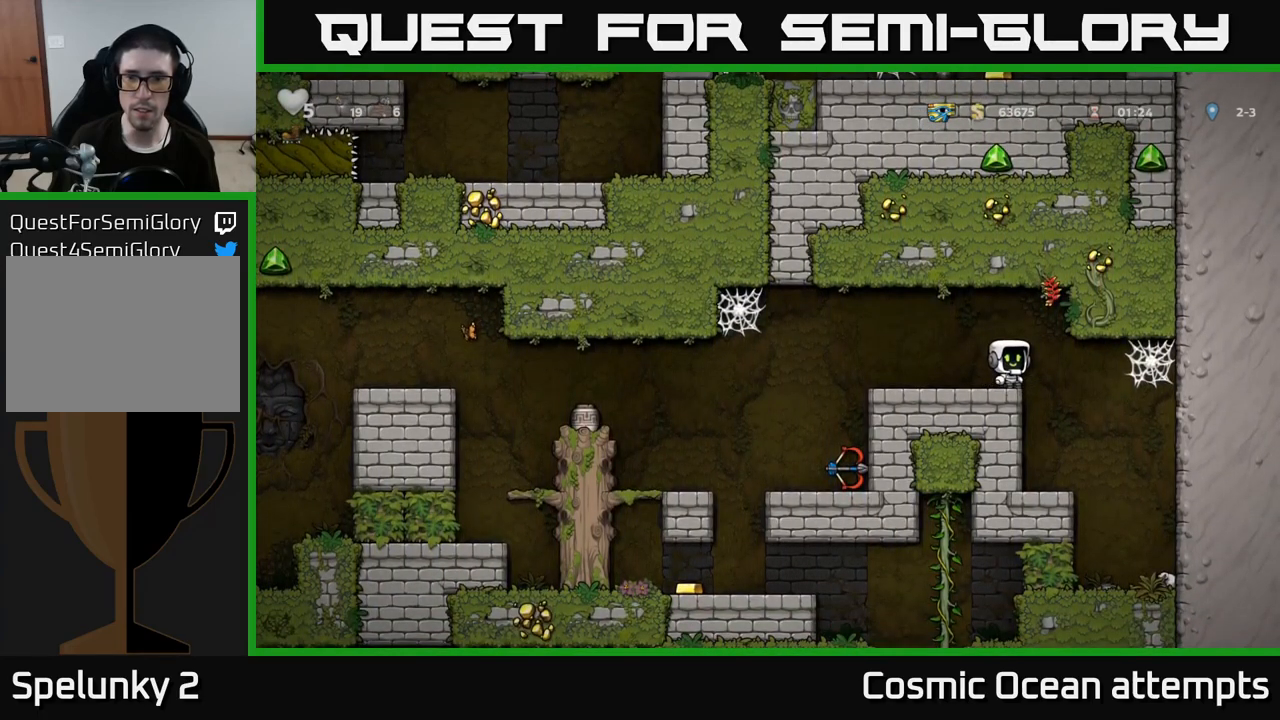
{"buttons": ["DPAD_RIGHT"], "left_stick": "center", "right_stick": "center", "events": [[216, "DPAD_LEFT", "down"], [416, "DPAD_LEFT", "up"], [483, "DPAD_RIGHT", "down"]]}
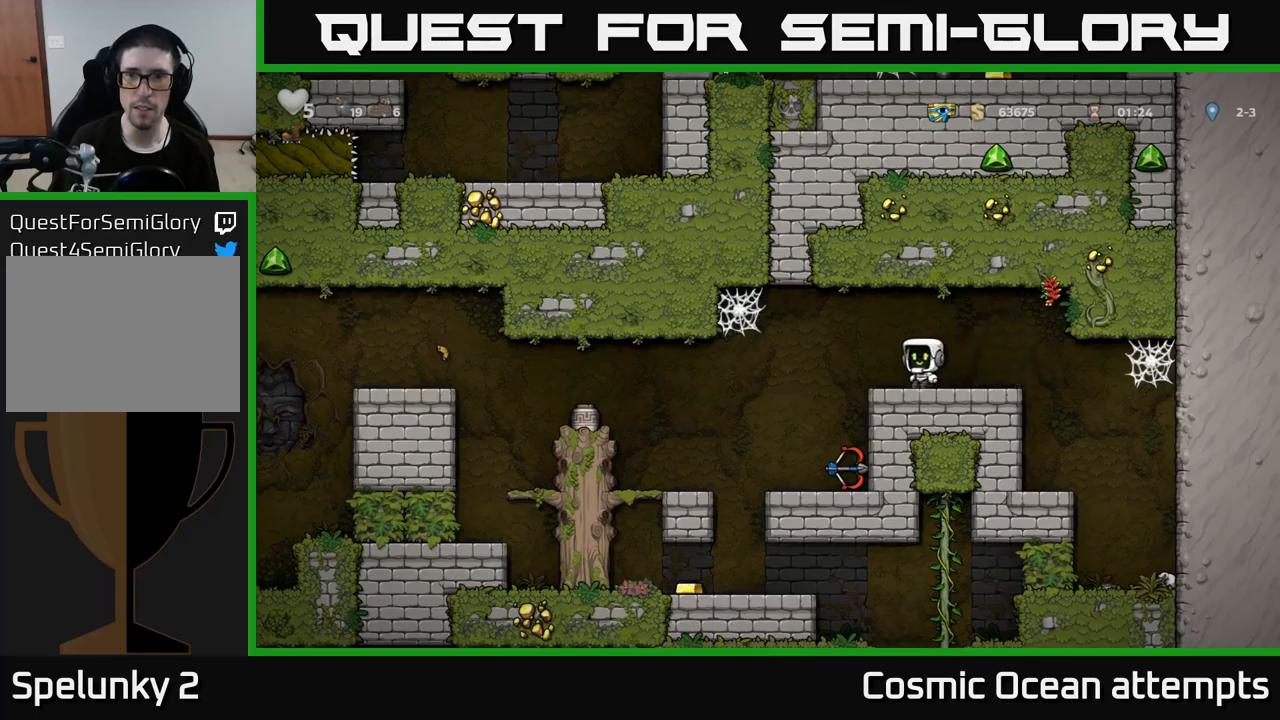
{"buttons": ["DPAD_LEFT"], "left_stick": "center", "right_stick": "center", "events": [[50, "DPAD_RIGHT", "up"], [383, "DPAD_LEFT", "down"]]}
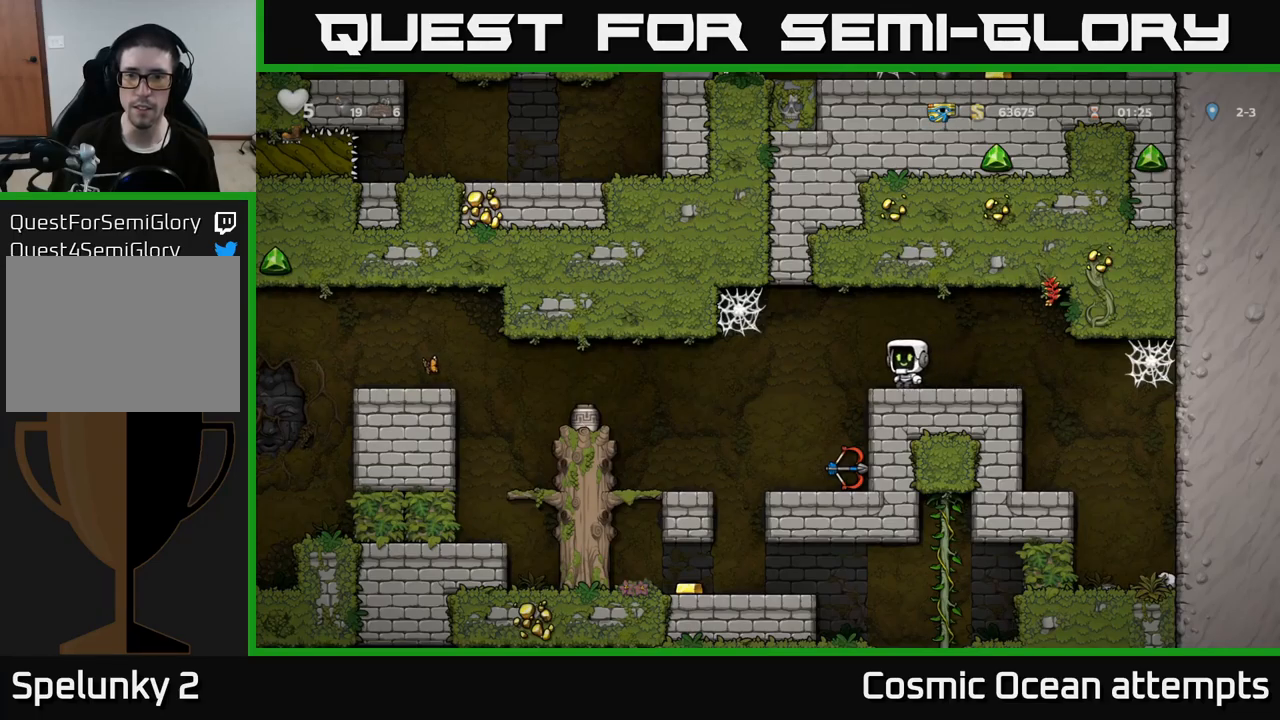
{"buttons": ["L1", "DPAD_DOWN"], "left_stick": "center", "right_stick": "center", "events": [[16, "DPAD_LEFT", "up"], [50, "DPAD_RIGHT", "down"], [183, "DPAD_RIGHT", "up"], [383, "DPAD_DOWN", "down"], [466, "L1", "down"]]}
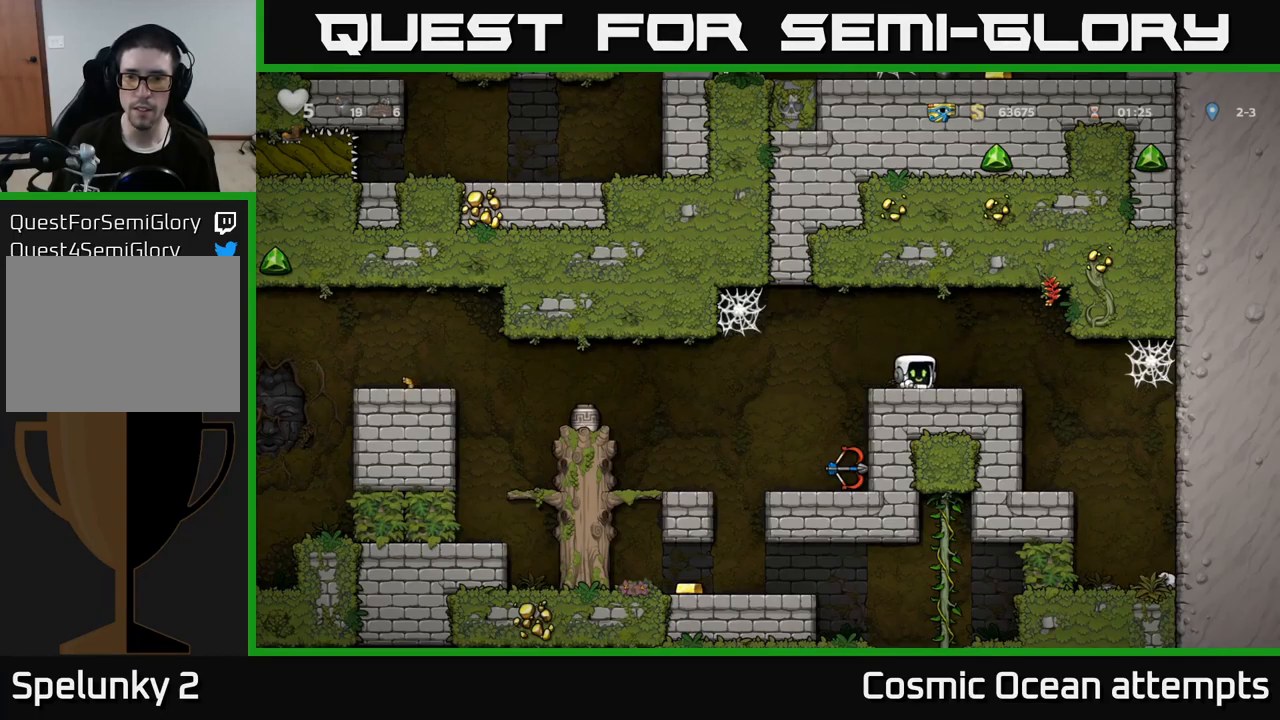
{"buttons": ["DPAD_LEFT"], "left_stick": "center", "right_stick": "center", "events": [[50, "DPAD_DOWN", "up"], [66, "L1", "up"], [83, "DPAD_RIGHT", "down"], [200, "DPAD_DOWN", "down"], [250, "DPAD_RIGHT", "up"], [316, "X", "down"], [400, "DPAD_DOWN", "up"], [416, "X", "up"], [450, "DPAD_LEFT", "down"]]}
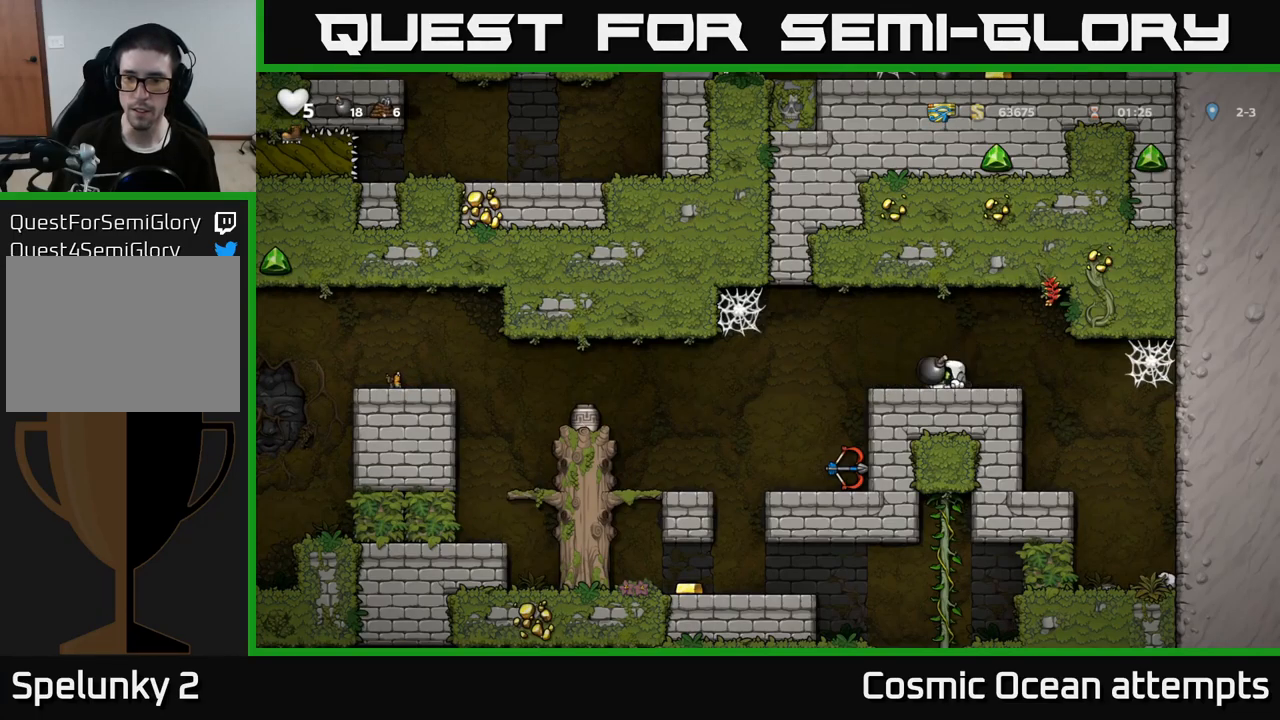
{"buttons": [], "left_stick": "center", "right_stick": "center", "events": [[116, "DPAD_LEFT", "up"], [150, "DPAD_RIGHT", "down"], [250, "DPAD_RIGHT", "up"]]}
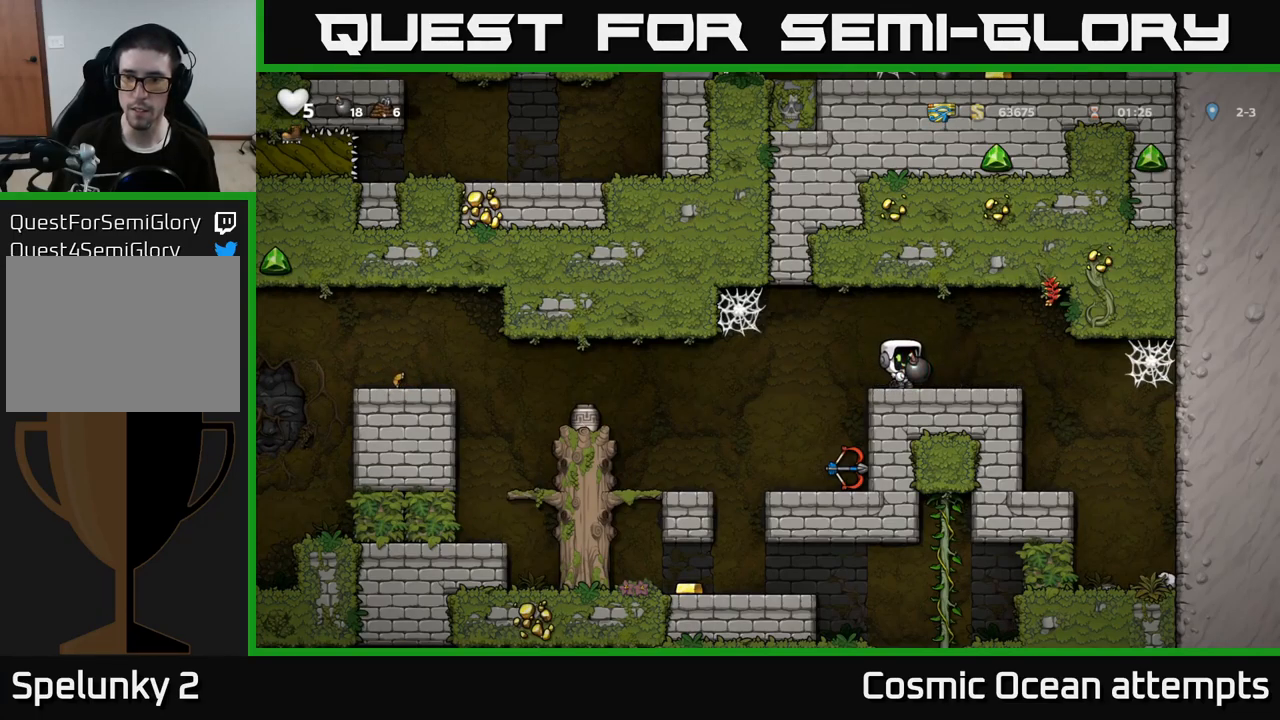
{"buttons": [], "left_stick": "center", "right_stick": "center", "events": []}
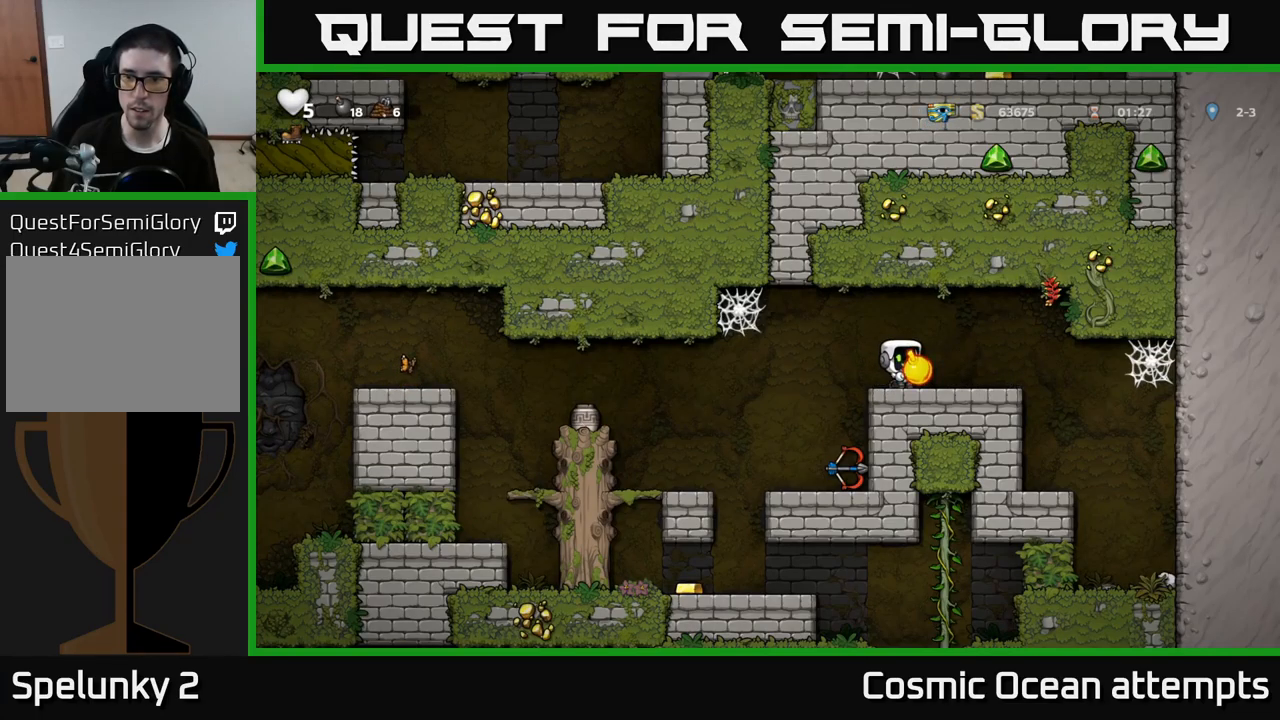
{"buttons": [], "left_stick": "center", "right_stick": "center", "events": []}
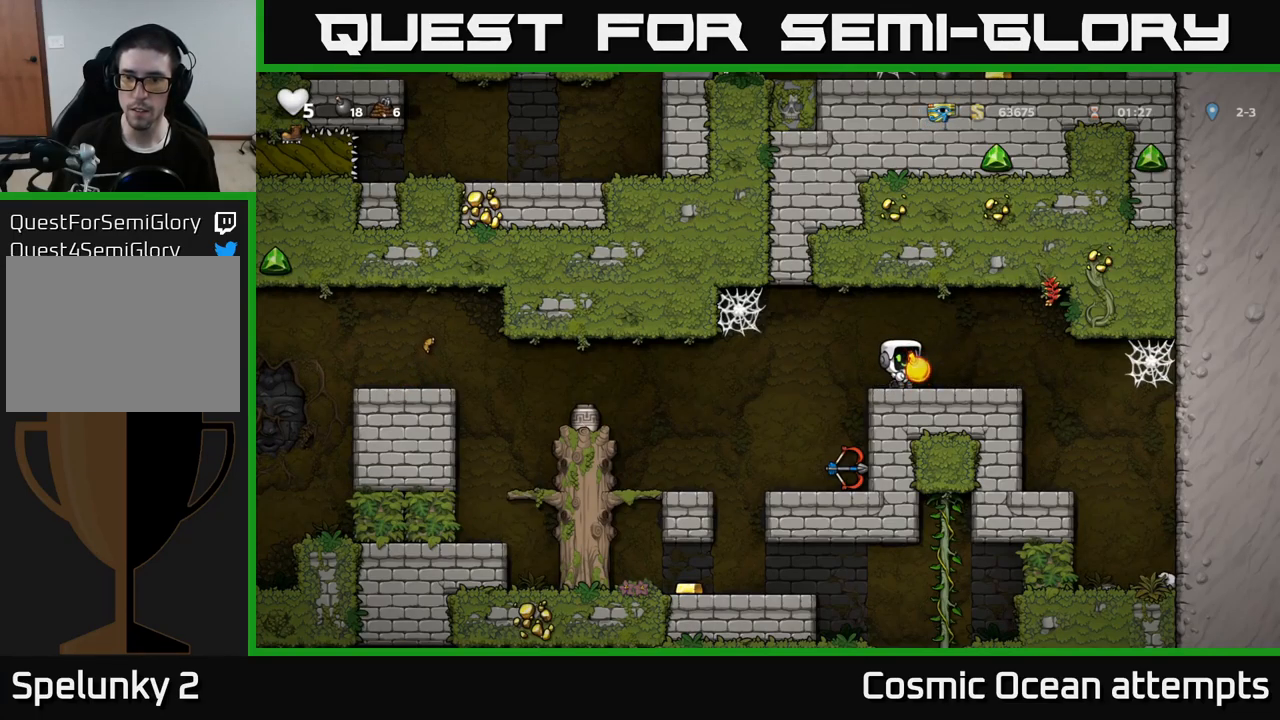
{"buttons": ["DPAD_LEFT"], "left_stick": "center", "right_stick": "center", "events": [[150, "A", "down"], [150, "X", "down"], [200, "DPAD_LEFT", "down"], [216, "X", "up"], [233, "A", "up"]]}
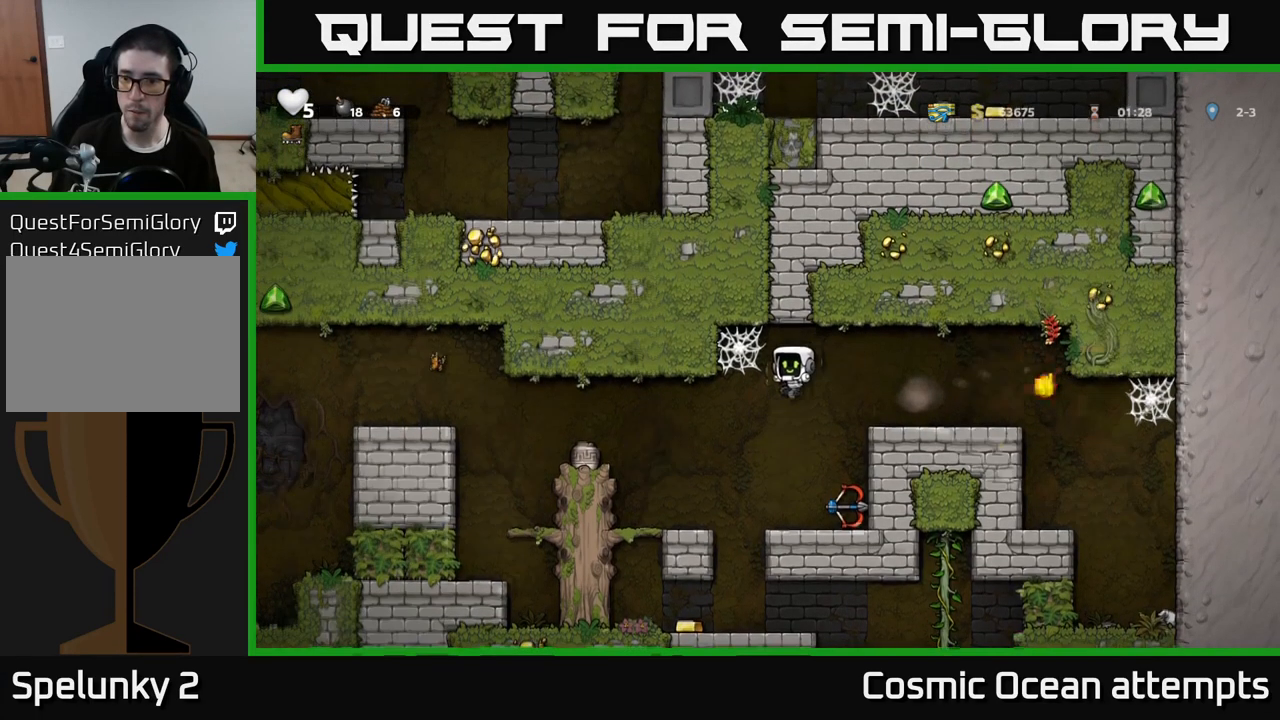
{"buttons": ["A"], "left_stick": "center", "right_stick": "center", "events": [[50, "DPAD_LEFT", "up"], [216, "DPAD_RIGHT", "down"], [350, "DPAD_RIGHT", "up"], [483, "A", "down"]]}
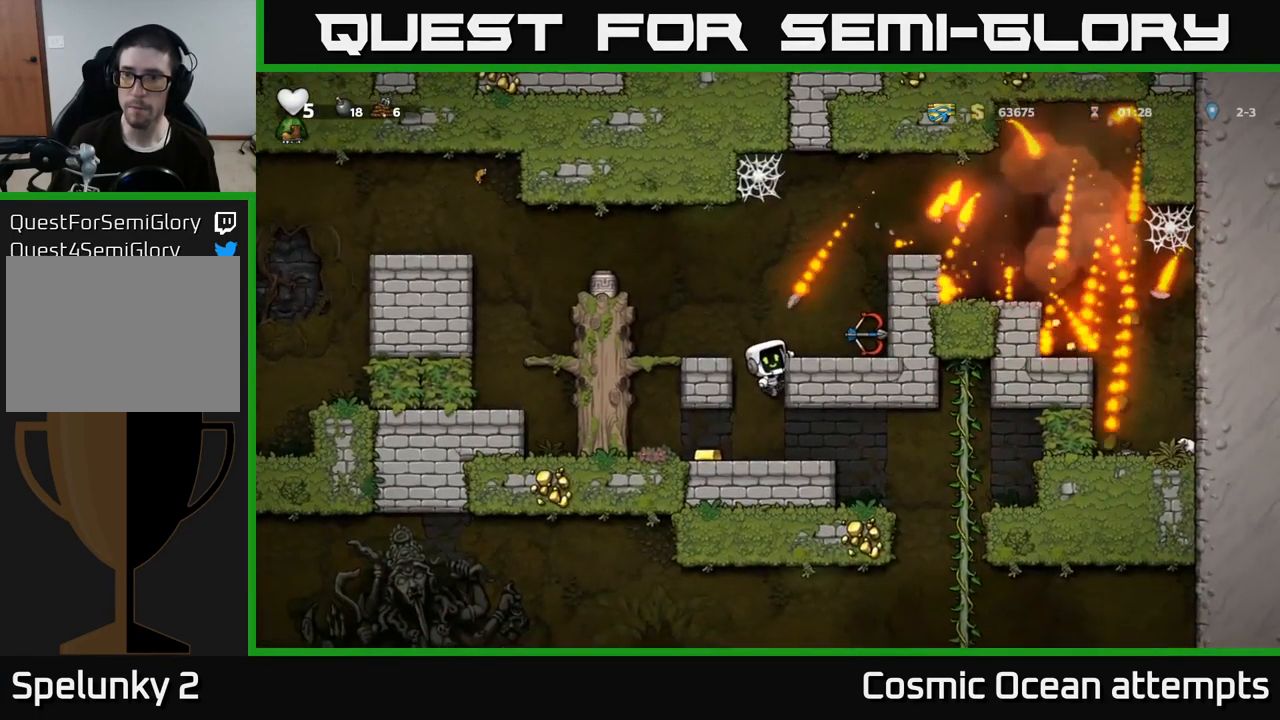
{"buttons": [], "left_stick": "center", "right_stick": "center", "events": [[216, "DPAD_RIGHT", "down"], [283, "A", "up"], [333, "DPAD_RIGHT", "up"]]}
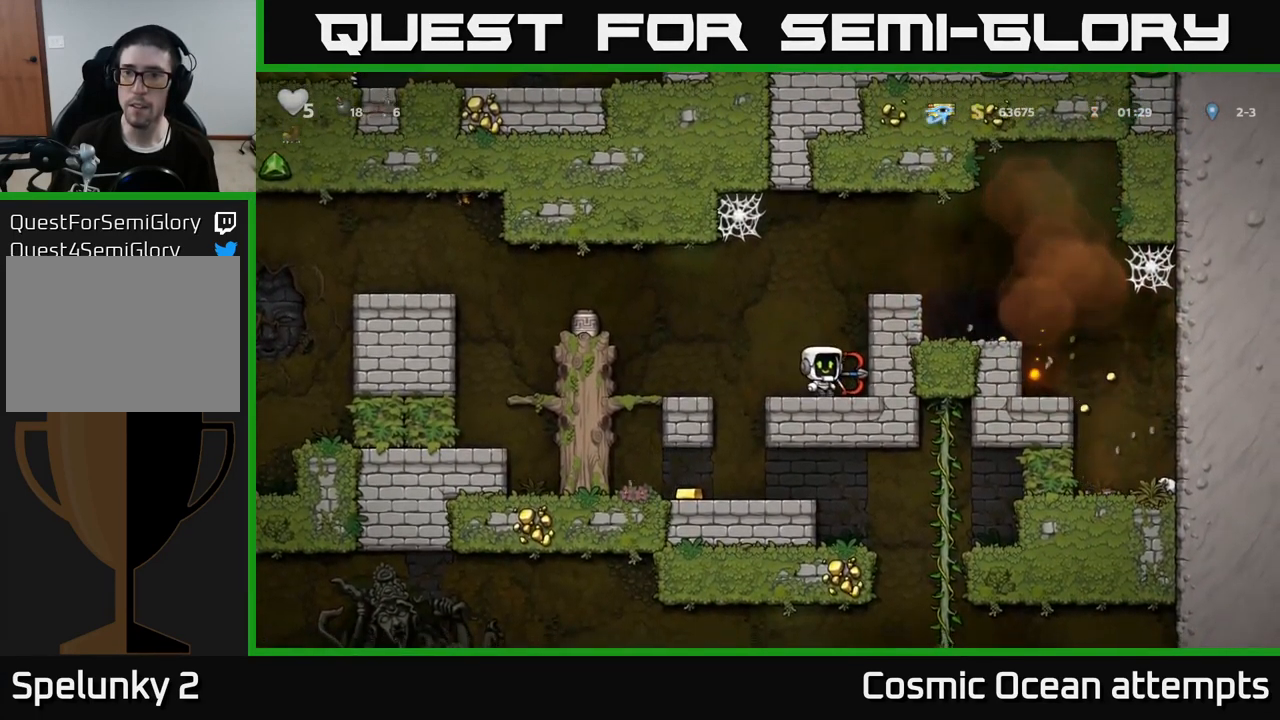
{"buttons": ["DPAD_RIGHT"], "left_stick": "center", "right_stick": "center", "events": [[16, "A", "down"], [217, "A", "up"], [217, "DPAD_RIGHT", "down"], [383, "A", "down"], [500, "A", "up"]]}
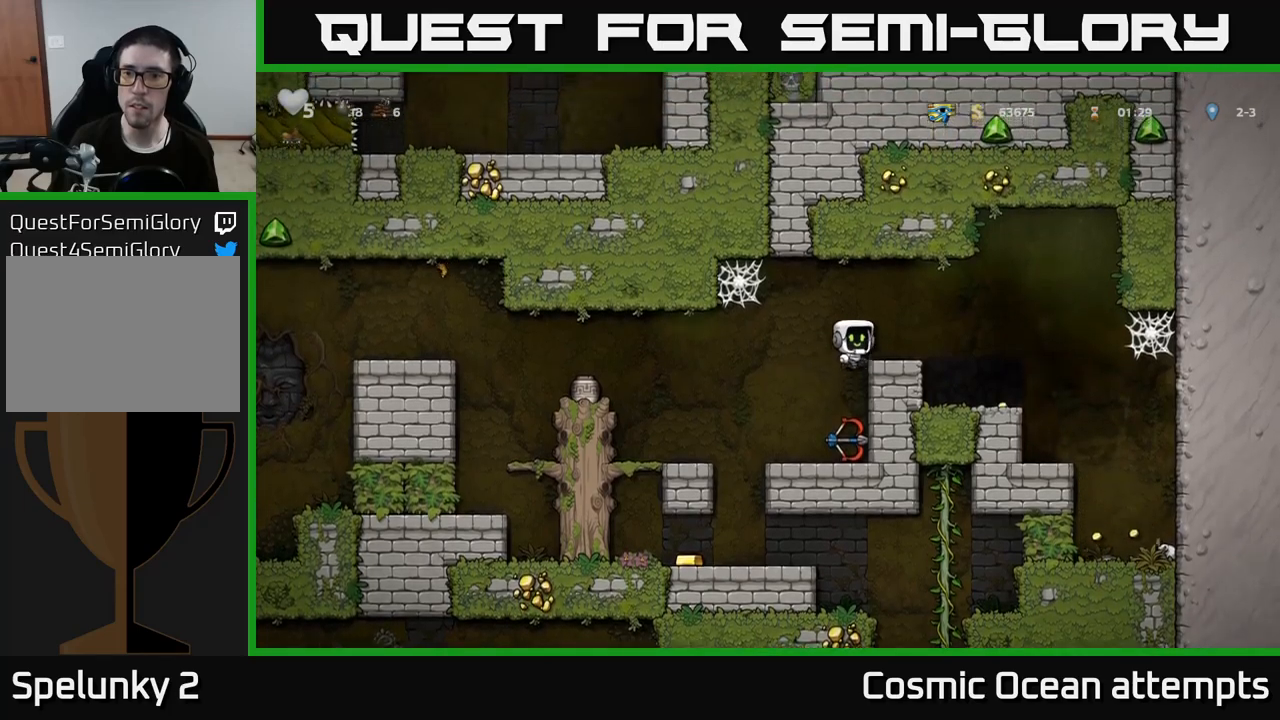
{"buttons": ["A", "DPAD_RIGHT"], "left_stick": "center", "right_stick": "center", "events": [[33, "DPAD_RIGHT", "up"], [317, "DPAD_RIGHT", "down"], [483, "A", "down"]]}
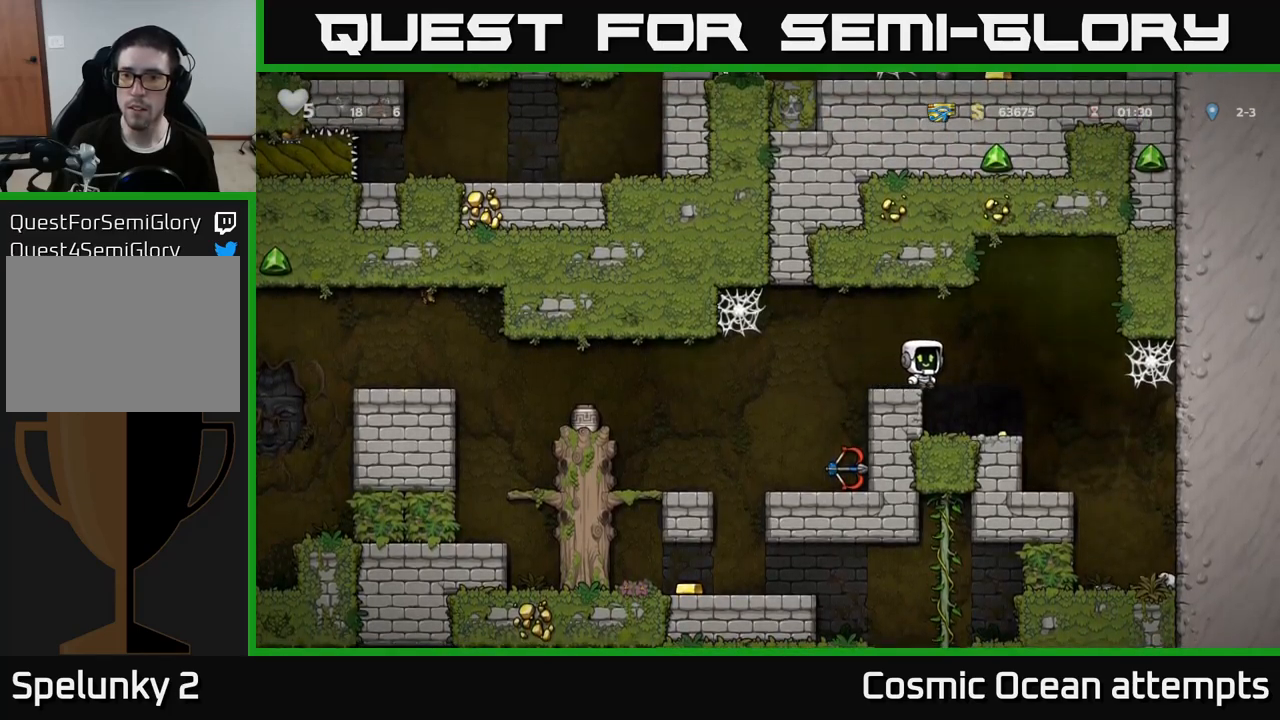
{"buttons": ["DPAD_LEFT"], "left_stick": "center", "right_stick": "center", "events": [[167, "DPAD_RIGHT", "up"], [183, "DPAD_LEFT", "down"], [433, "A", "up"]]}
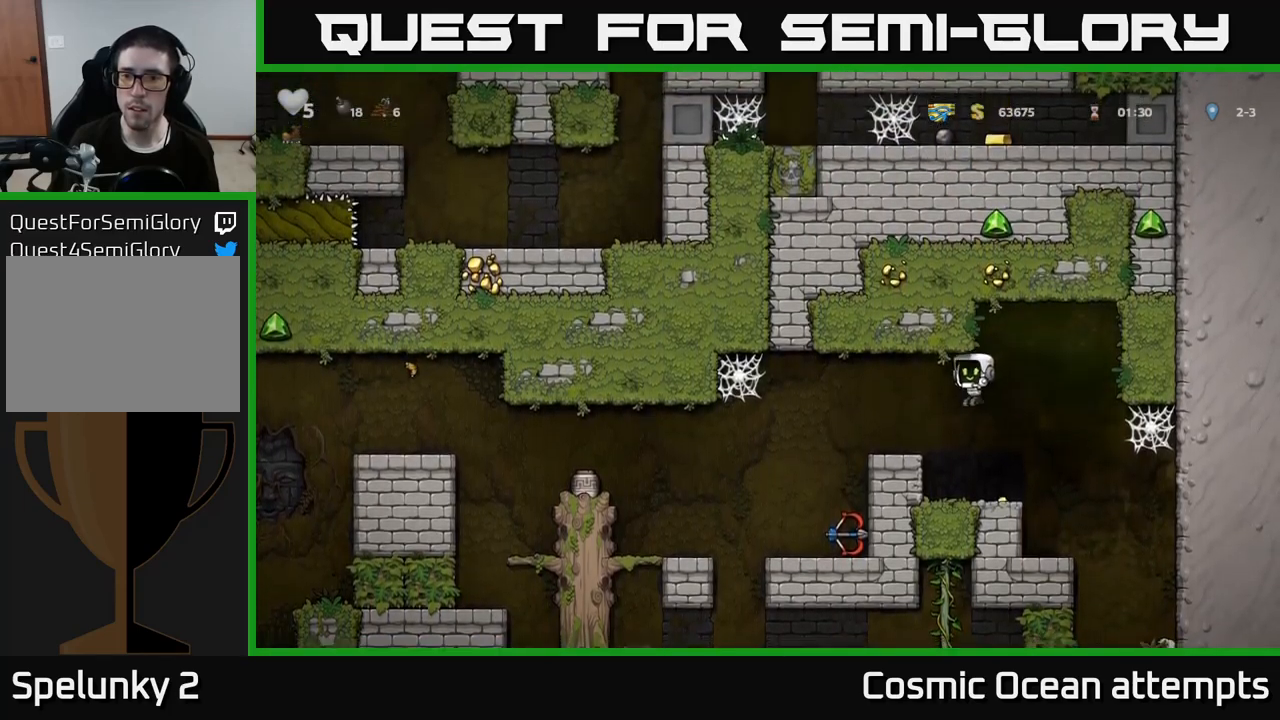
{"buttons": ["A"], "left_stick": "center", "right_stick": "center", "events": [[33, "DPAD_LEFT", "up"], [283, "A", "down"], [300, "DPAD_RIGHT", "down"], [500, "DPAD_RIGHT", "up"]]}
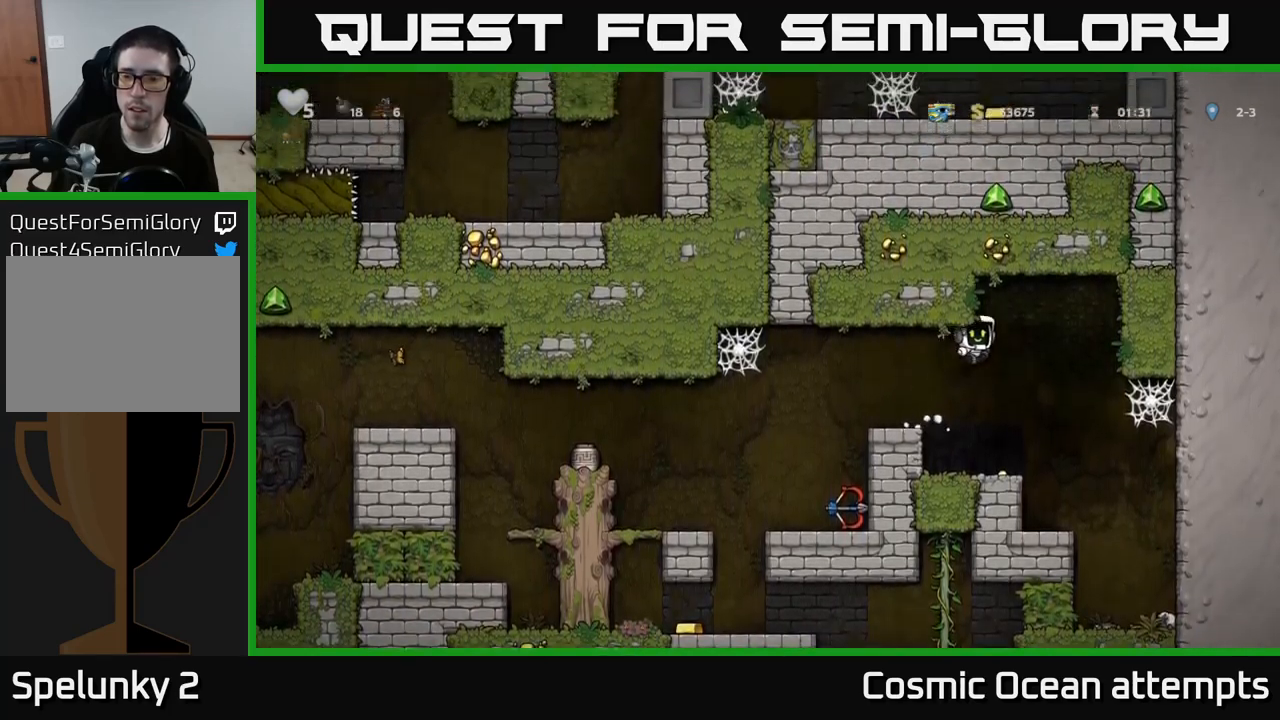
{"buttons": [], "left_stick": "center", "right_stick": "center", "events": [[33, "DPAD_LEFT", "down"], [283, "DPAD_LEFT", "up"], [317, "A", "up"]]}
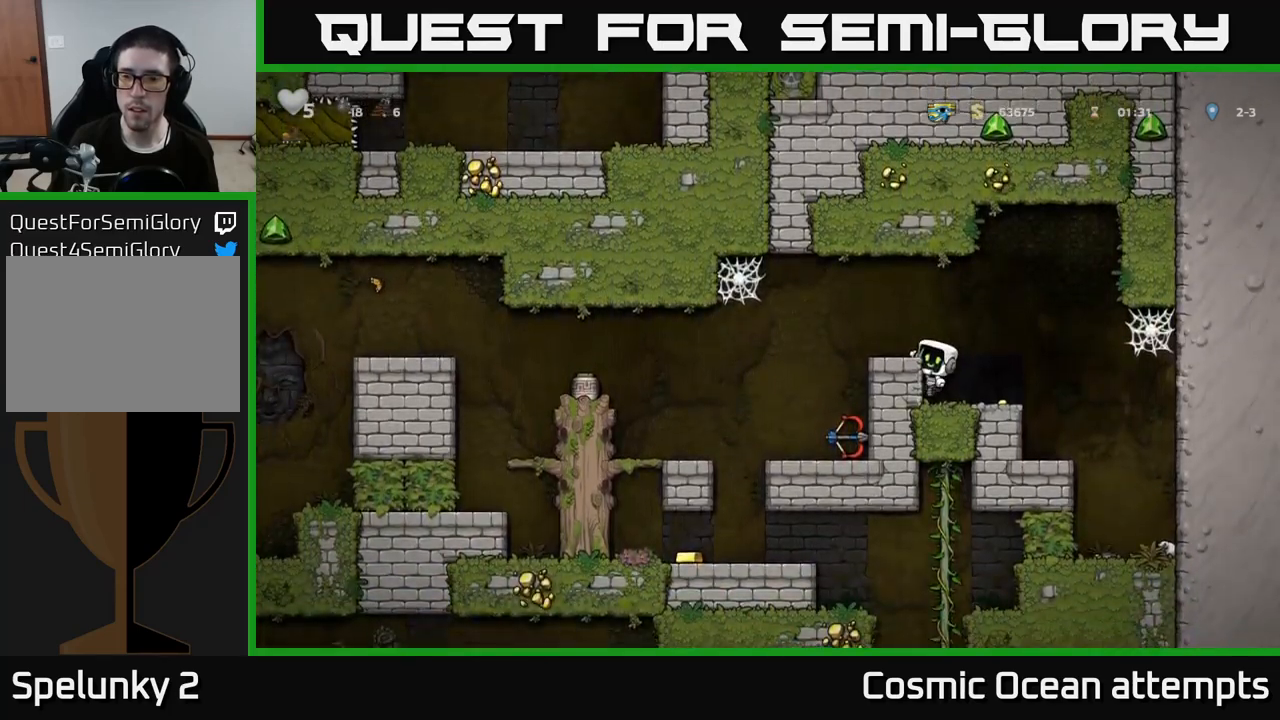
{"buttons": [], "left_stick": "center", "right_stick": "center", "events": [[183, "DPAD_RIGHT", "down"], [300, "DPAD_RIGHT", "up"]]}
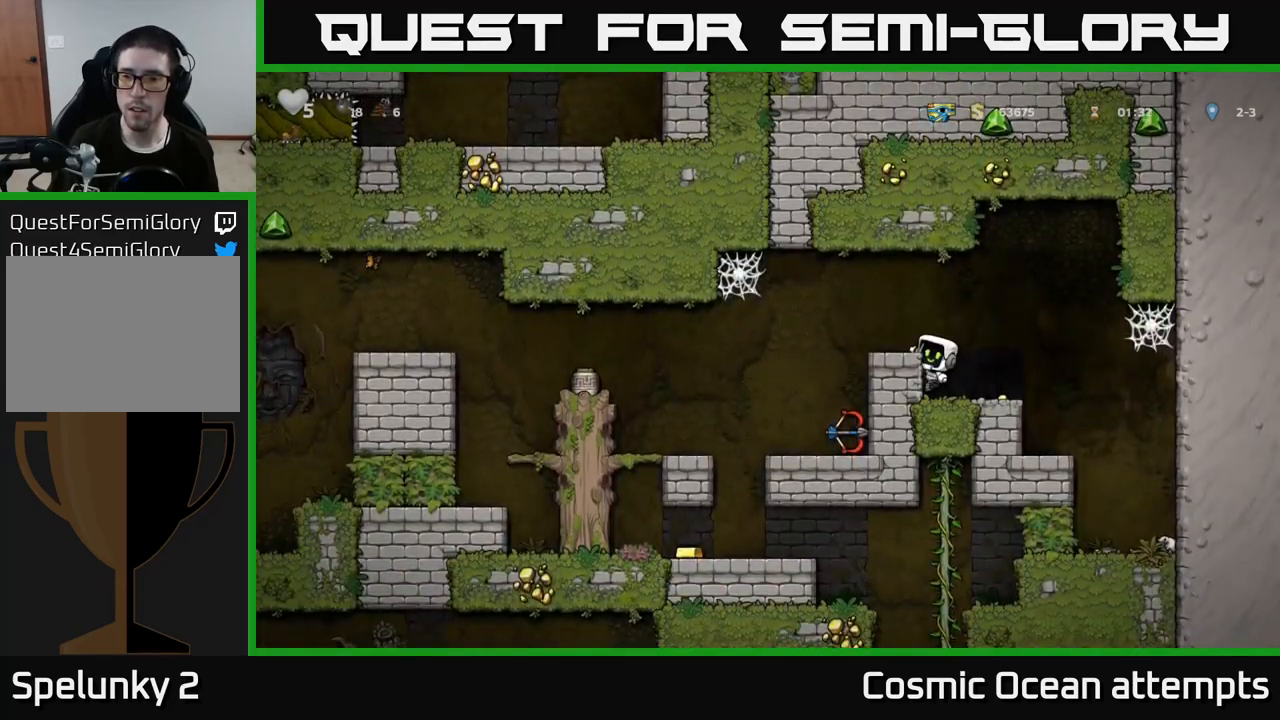
{"buttons": ["DPAD_RIGHT"], "left_stick": "center", "right_stick": "center", "events": [[200, "DPAD_RIGHT", "down"], [350, "DPAD_DOWN", "down"], [383, "DPAD_RIGHT", "up"], [400, "A", "down"], [500, "A", "up"], [500, "DPAD_DOWN", "up"], [500, "DPAD_RIGHT", "down"]]}
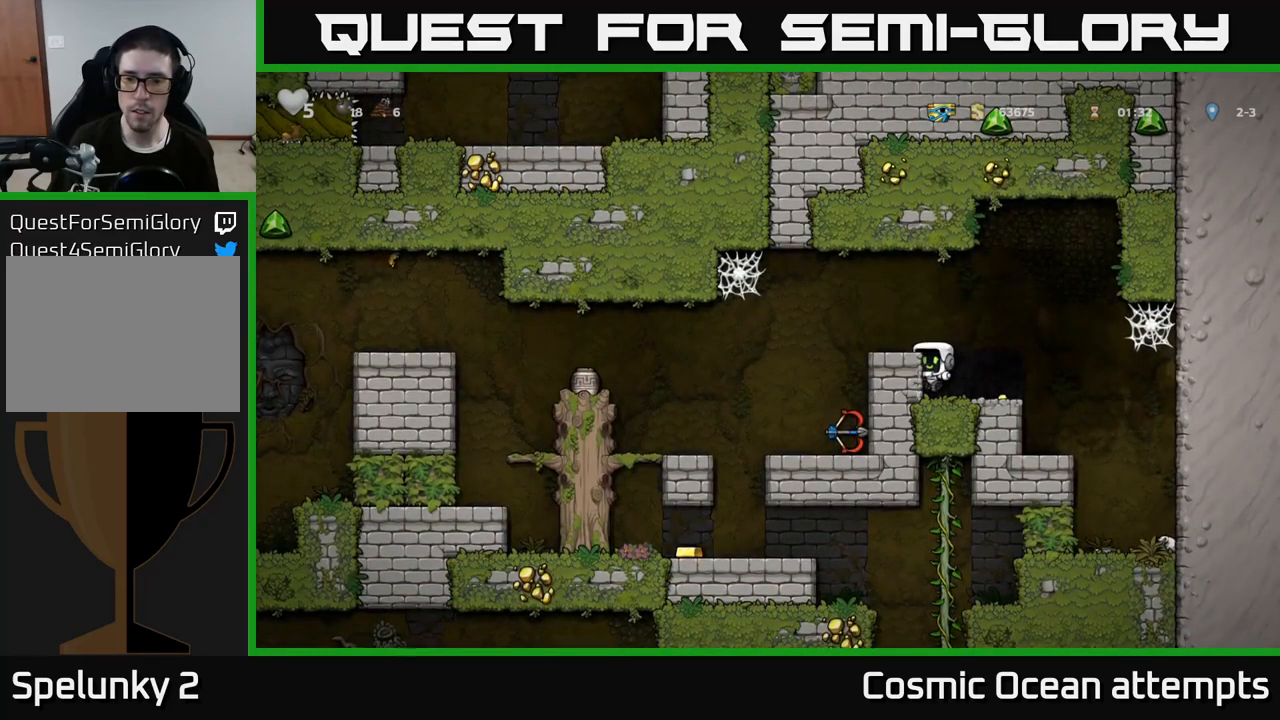
{"buttons": [], "left_stick": "center", "right_stick": "center", "events": [[200, "DPAD_RIGHT", "up"], [233, "DPAD_LEFT", "down"], [483, "DPAD_LEFT", "up"]]}
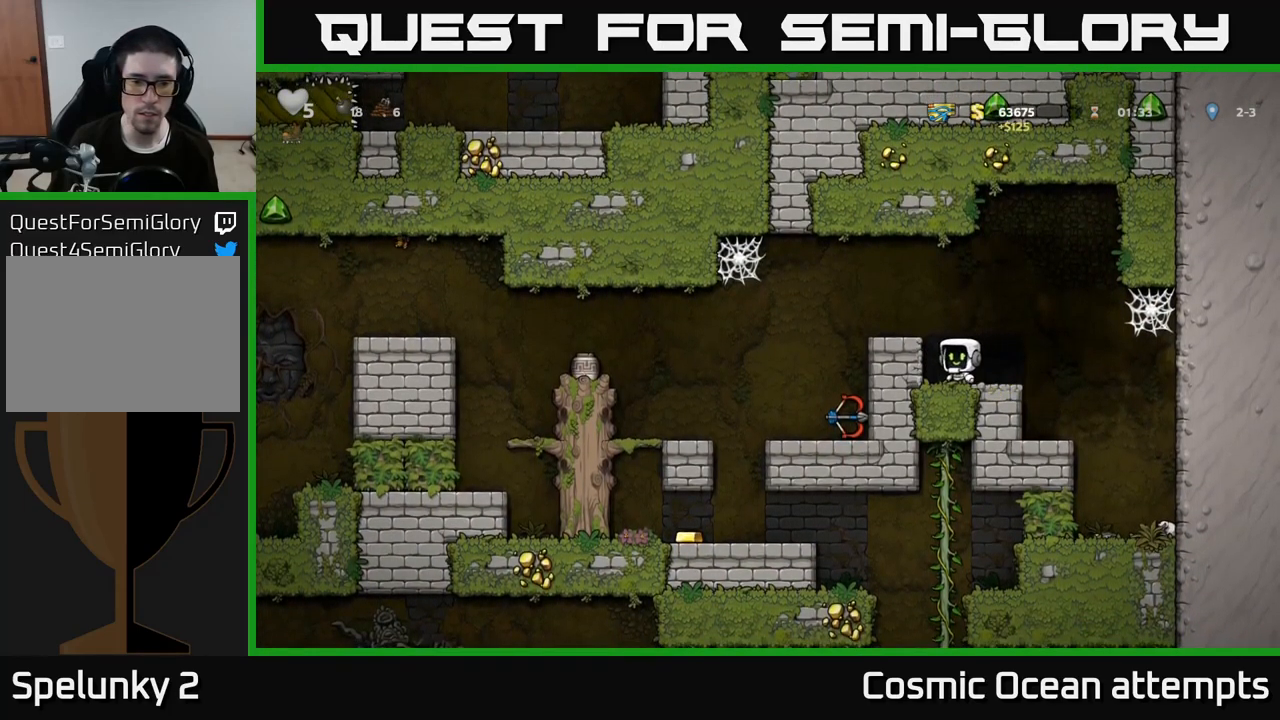
{"buttons": [], "left_stick": "center", "right_stick": "center", "events": [[367, "DPAD_RIGHT", "down"], [467, "DPAD_RIGHT", "up"]]}
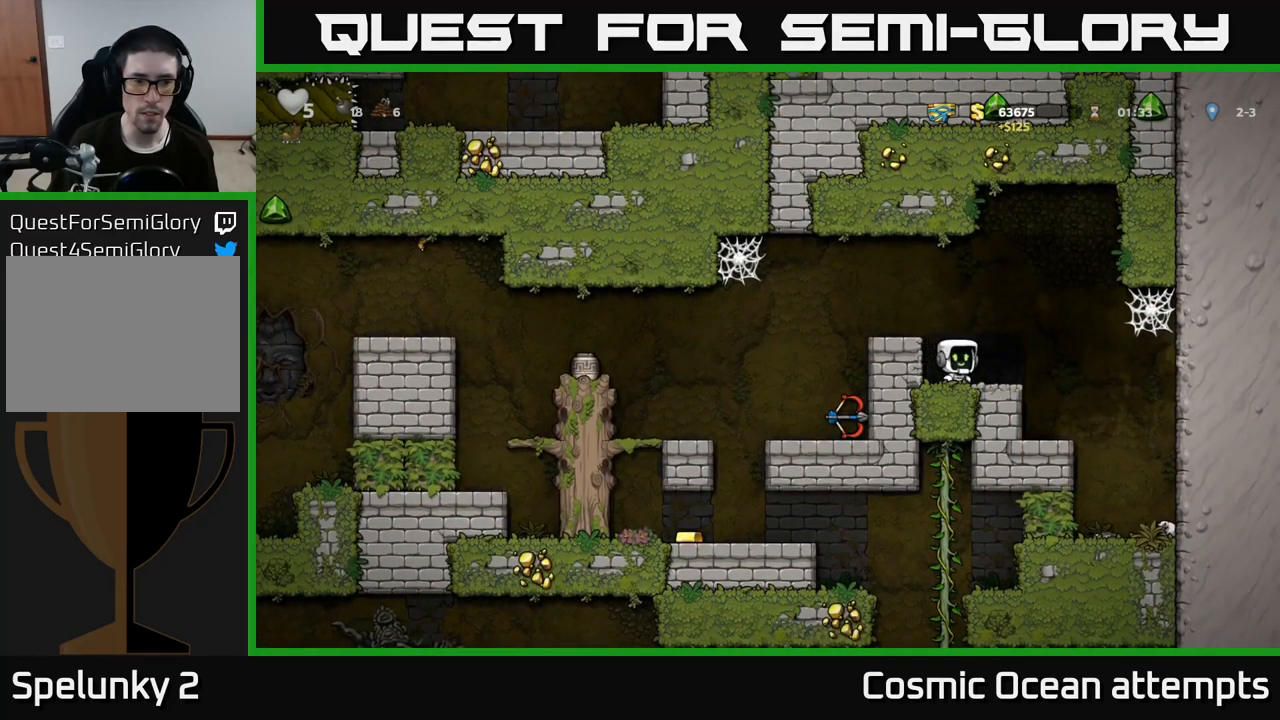
{"buttons": [], "left_stick": "center", "right_stick": "center", "events": []}
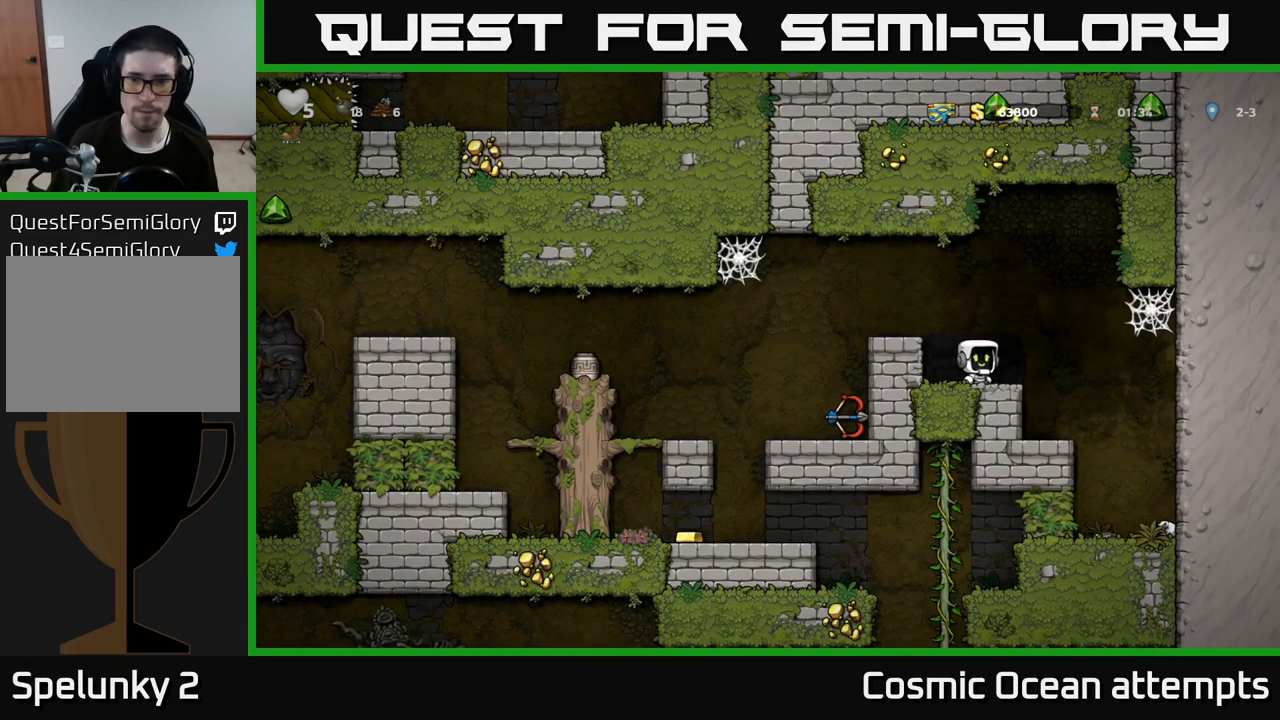
{"buttons": ["DPAD_LEFT"], "left_stick": "center", "right_stick": "center", "events": [[384, "DPAD_LEFT", "down"]]}
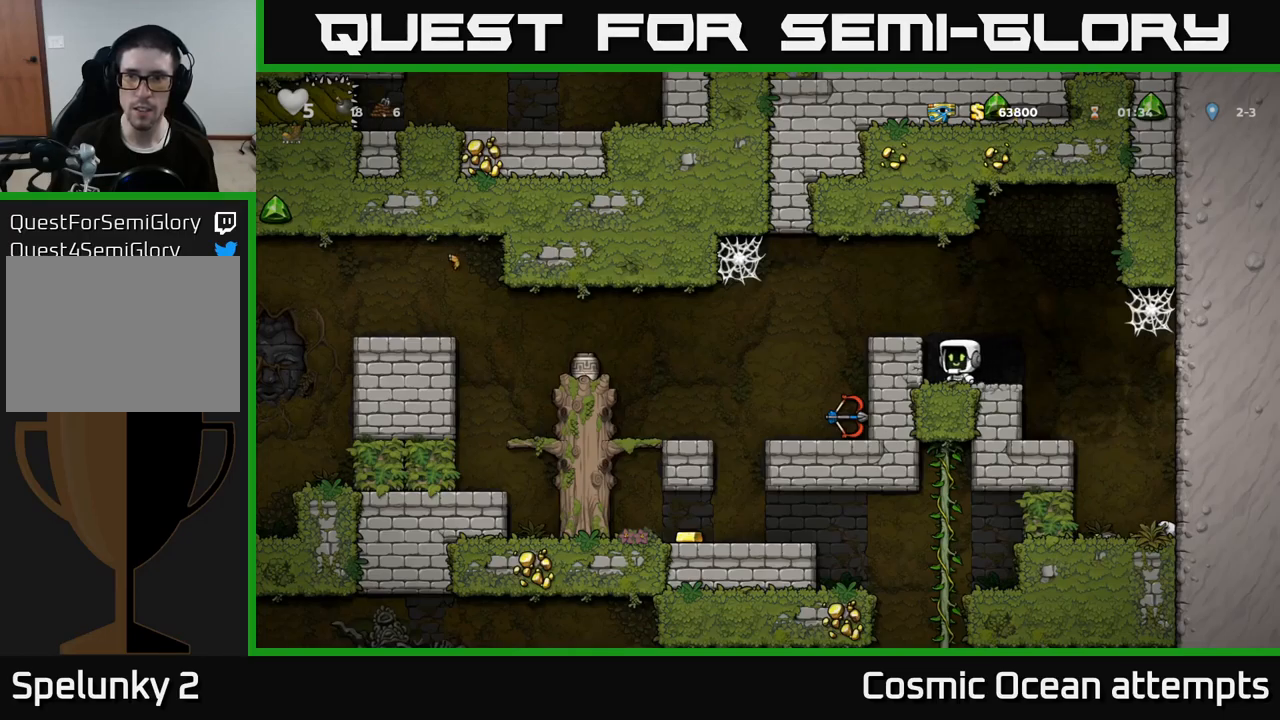
{"buttons": ["A", "DPAD_LEFT"], "left_stick": "center", "right_stick": "center", "events": [[17, "DPAD_LEFT", "up"], [67, "DPAD_RIGHT", "down"], [167, "DPAD_RIGHT", "up"], [350, "A", "down"], [434, "DPAD_LEFT", "down"]]}
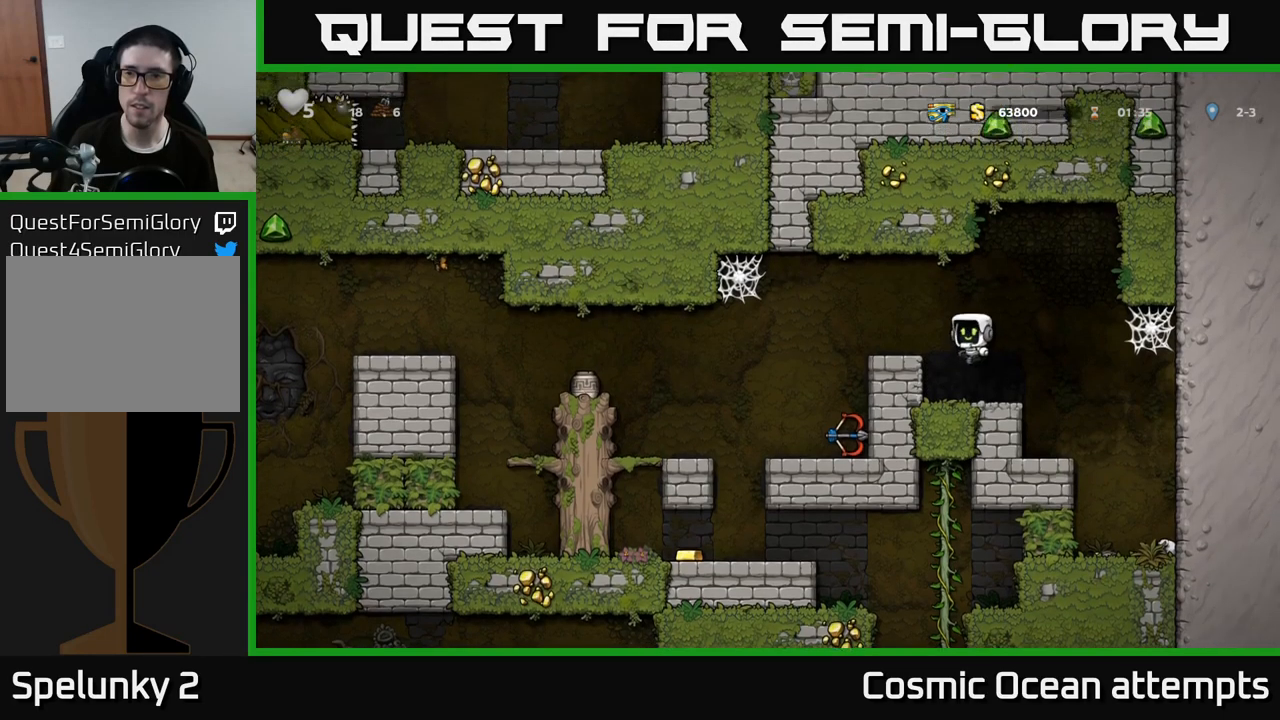
{"buttons": [], "left_stick": "center", "right_stick": "center", "events": [[67, "A", "up"], [84, "DPAD_LEFT", "up"]]}
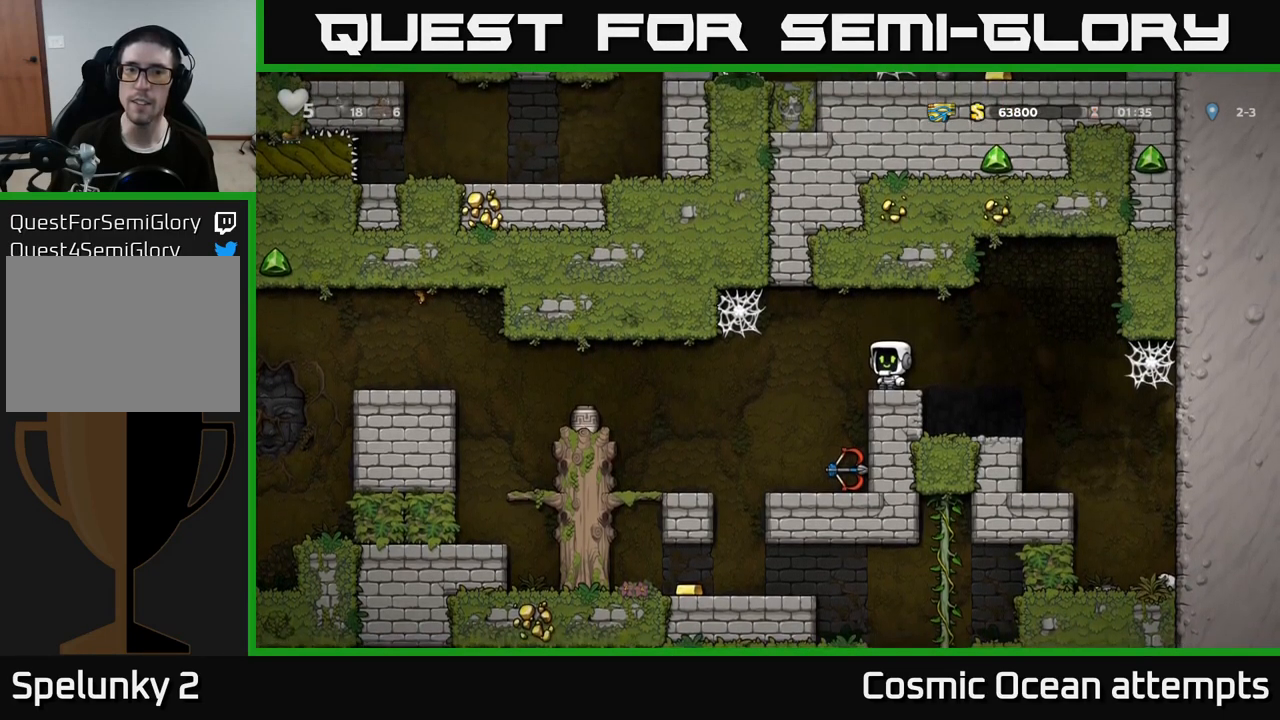
{"buttons": [], "left_stick": "center", "right_stick": "center", "events": [[50, "A", "down"], [317, "A", "up"]]}
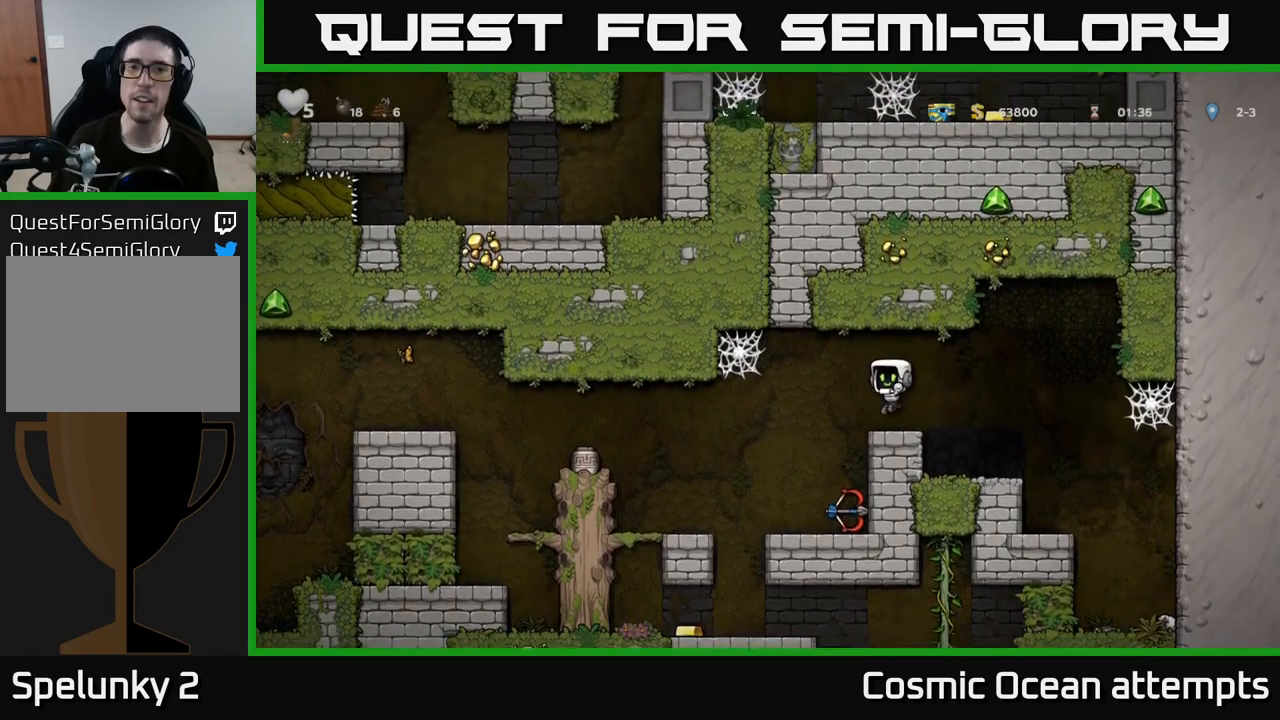
{"buttons": [], "left_stick": "center", "right_stick": "center", "events": []}